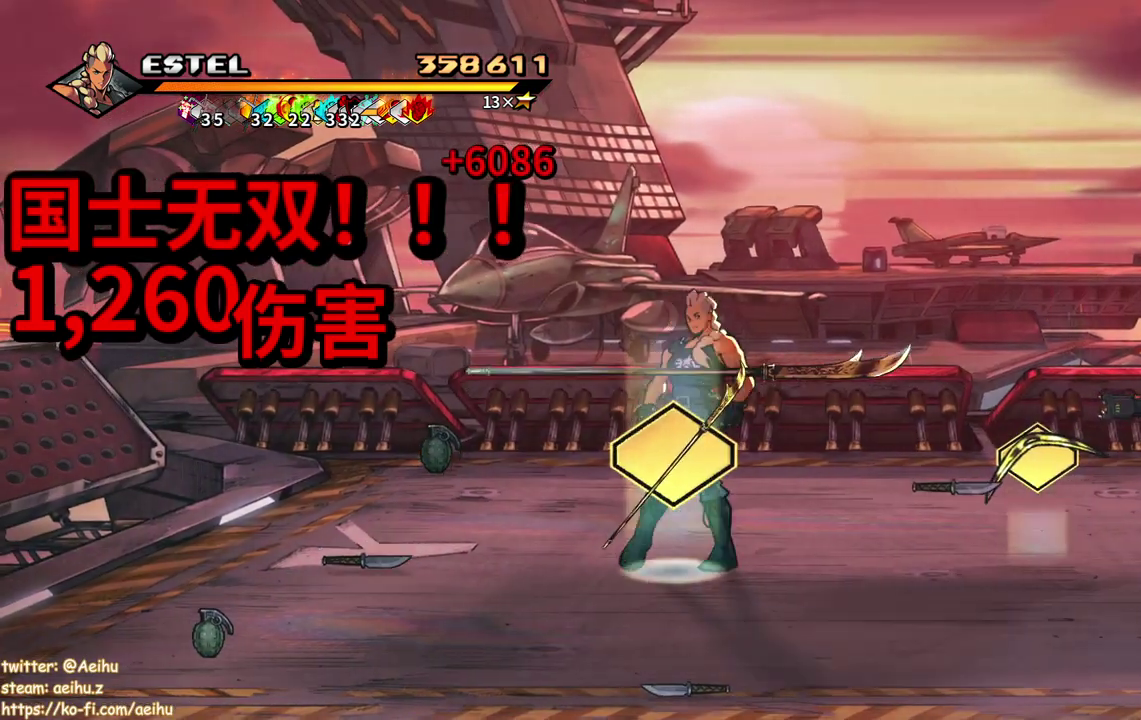
Gameplay with a controller (PlayStation layout); each line is a JSON object with the inputs held at the frame after it. "events" lists button and stick changes between this image and that frame as [ms after this image, input, new state], when the widget could be followed in between. Not read: L3 R3 left_stick right_stick.
{"buttons": [], "events": [[17, "DPAD_UP", "down"], [150, "DPAD_RIGHT", "up"], [283, "DPAD_UP", "up"]]}
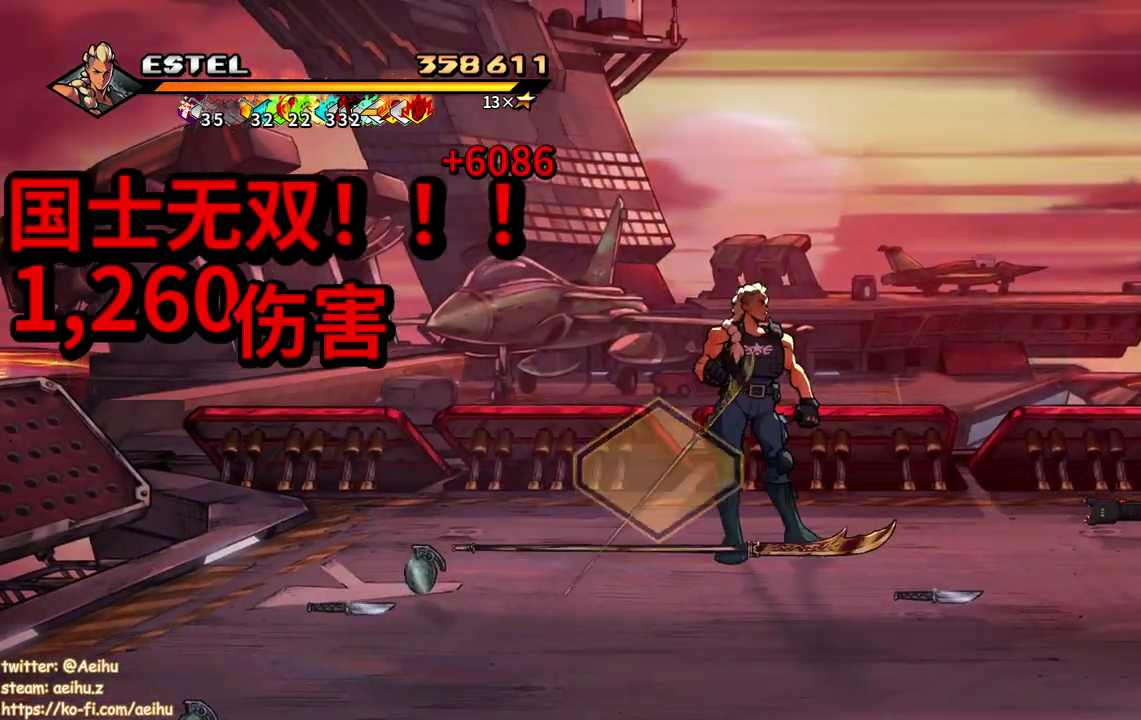
{"buttons": [], "events": []}
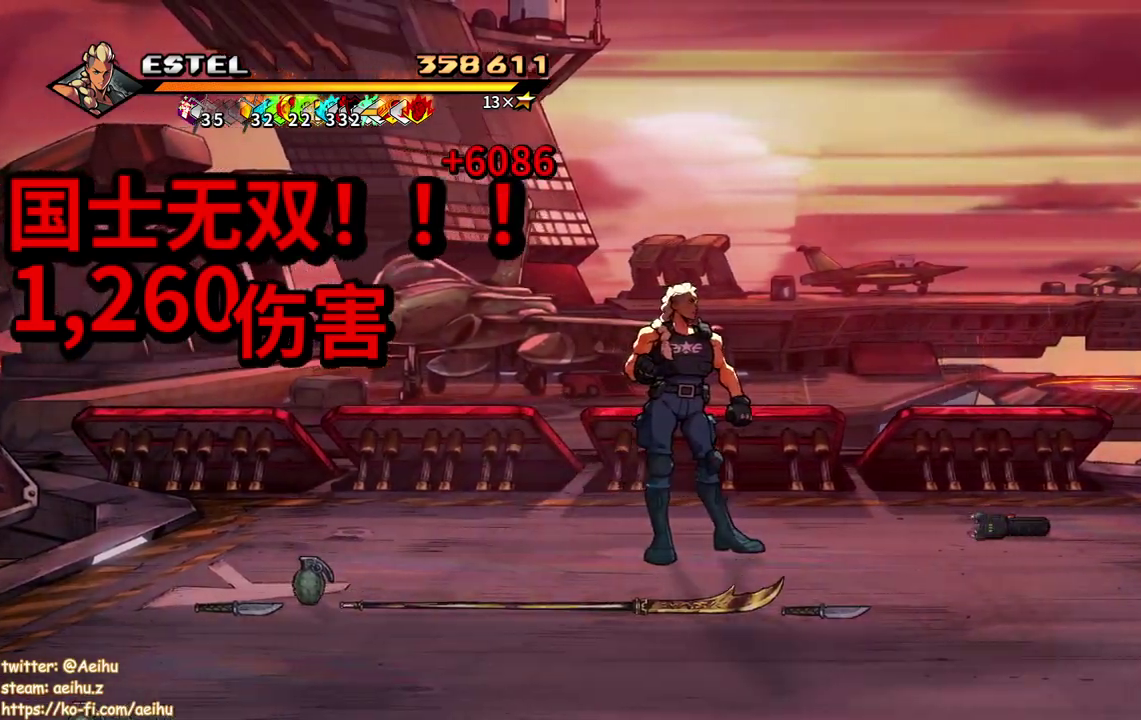
{"buttons": ["DPAD_UP"], "events": [[167, "DPAD_LEFT", "down"], [350, "DPAD_UP", "down"], [383, "DPAD_LEFT", "up"], [433, "DPAD_RIGHT", "down"], [450, "DPAD_UP", "up"], [500, "DPAD_RIGHT", "up"], [500, "DPAD_UP", "down"]]}
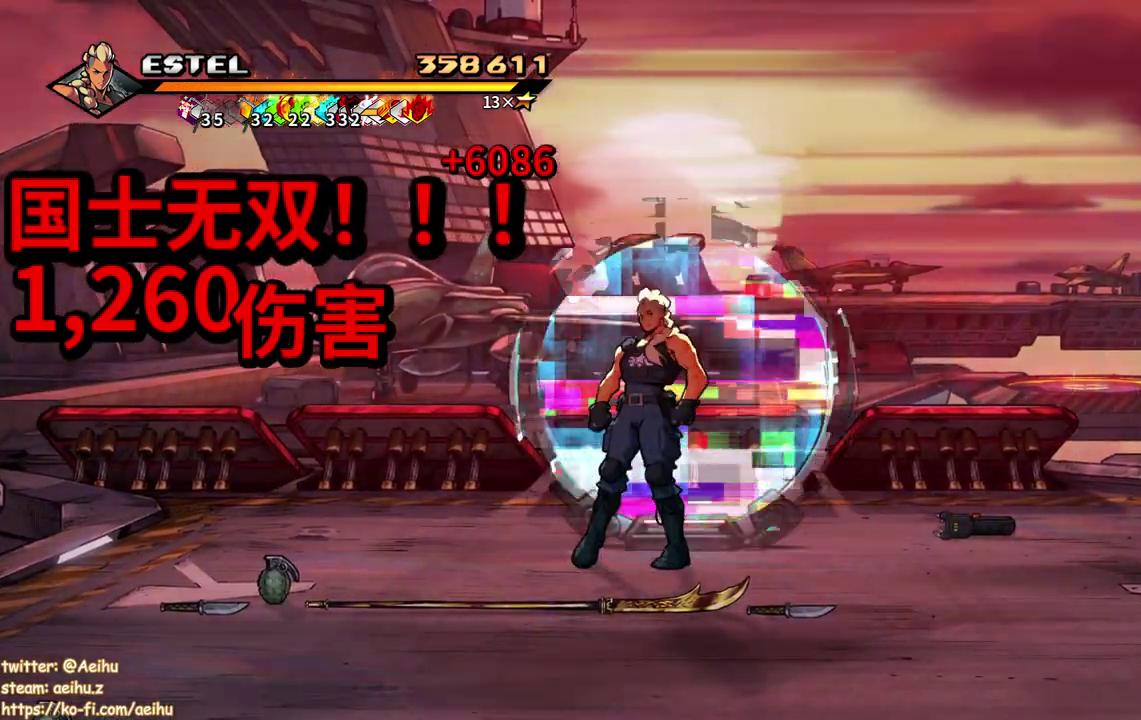
{"buttons": [], "events": [[100, "DPAD_RIGHT", "down"], [233, "DPAD_RIGHT", "up"], [483, "DPAD_UP", "up"]]}
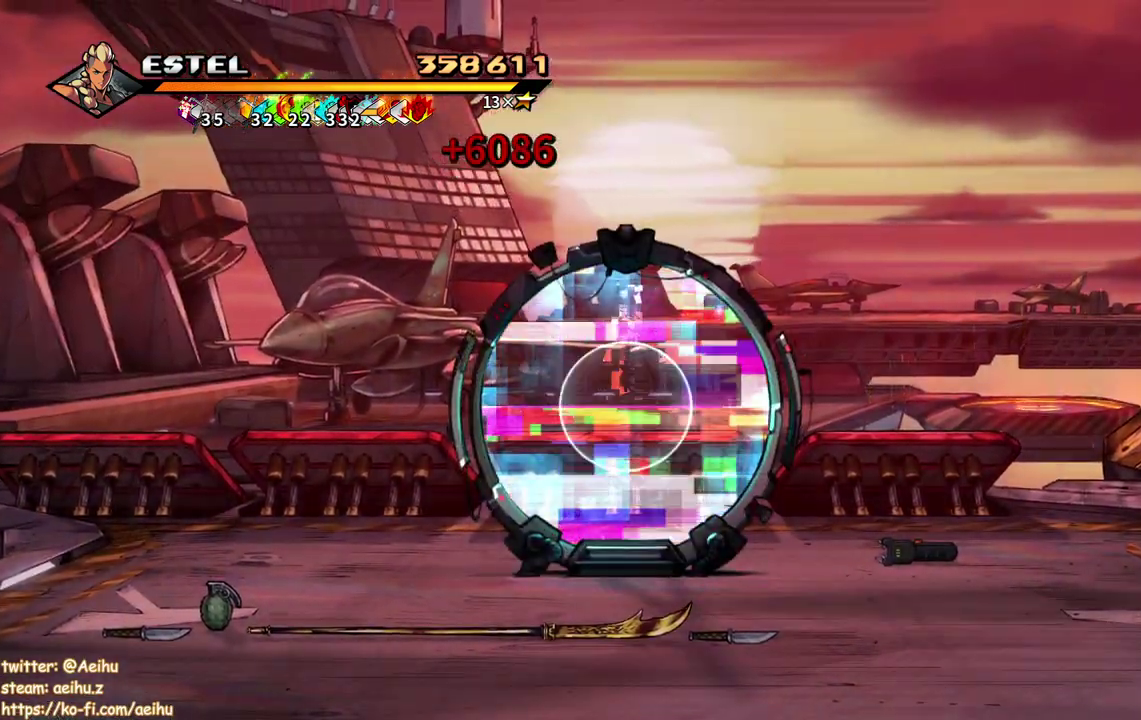
{"buttons": [], "events": []}
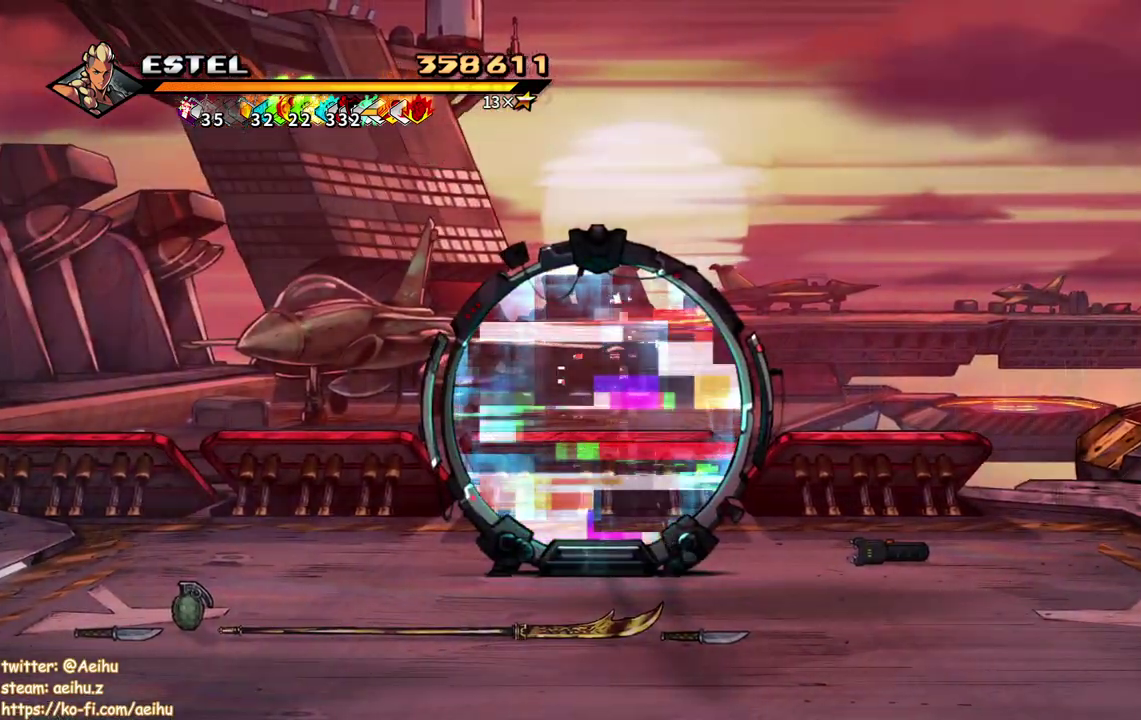
{"buttons": [], "events": []}
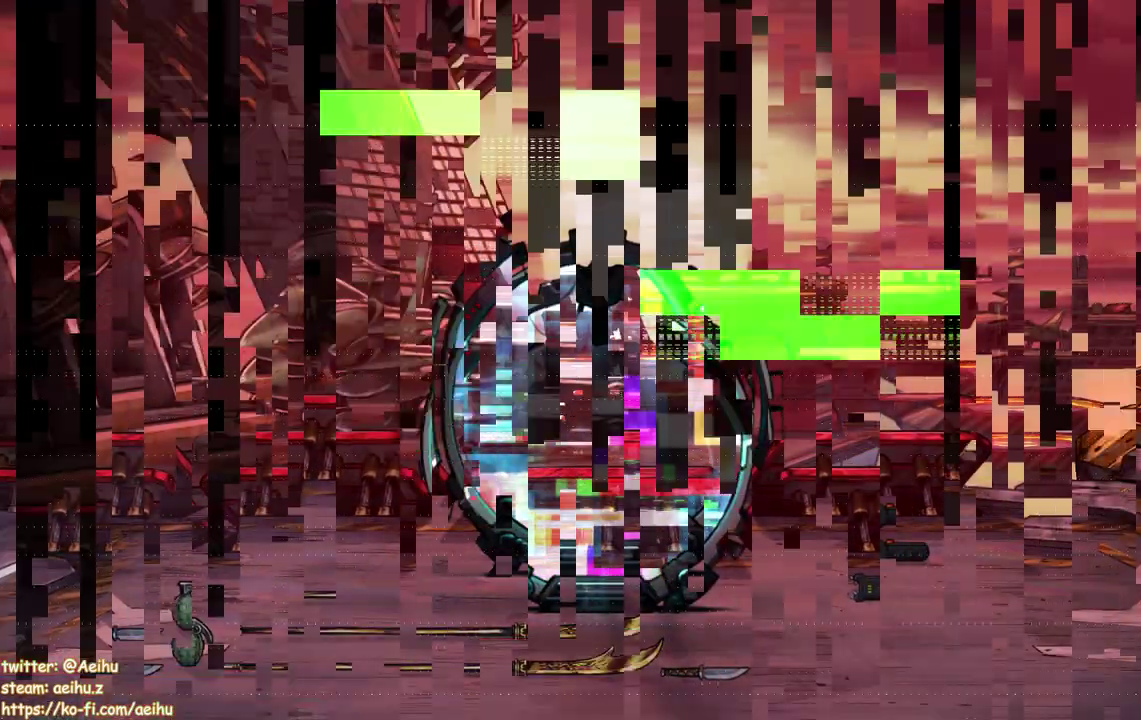
{"buttons": [], "events": []}
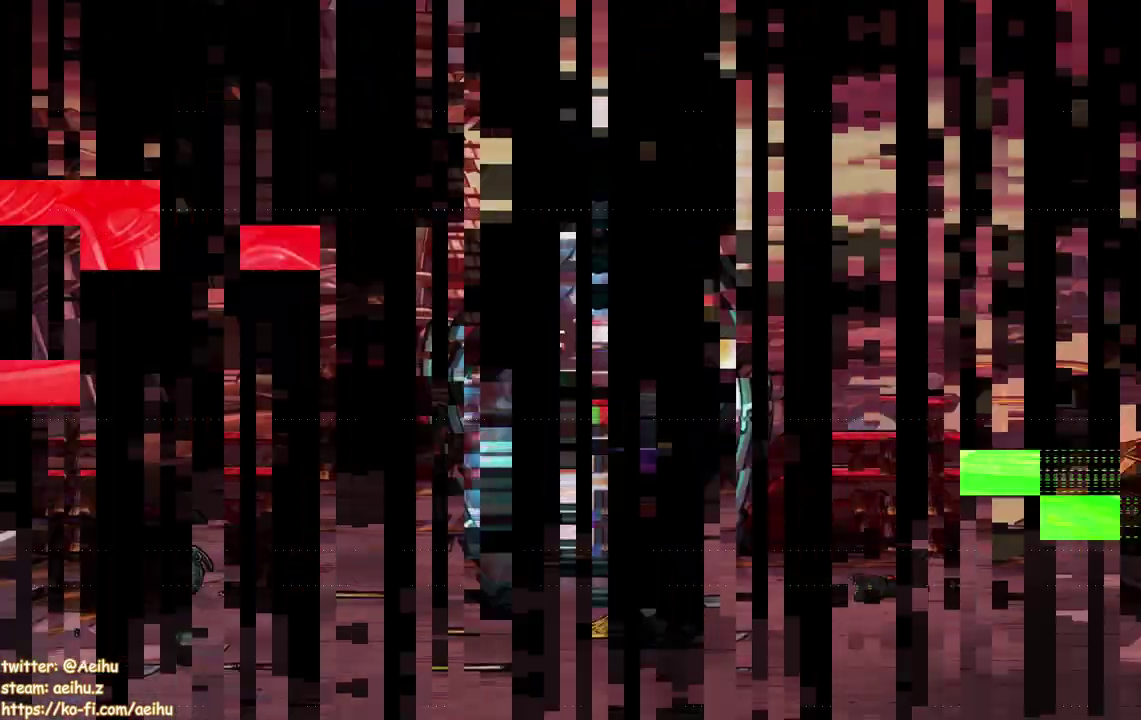
{"buttons": [], "events": []}
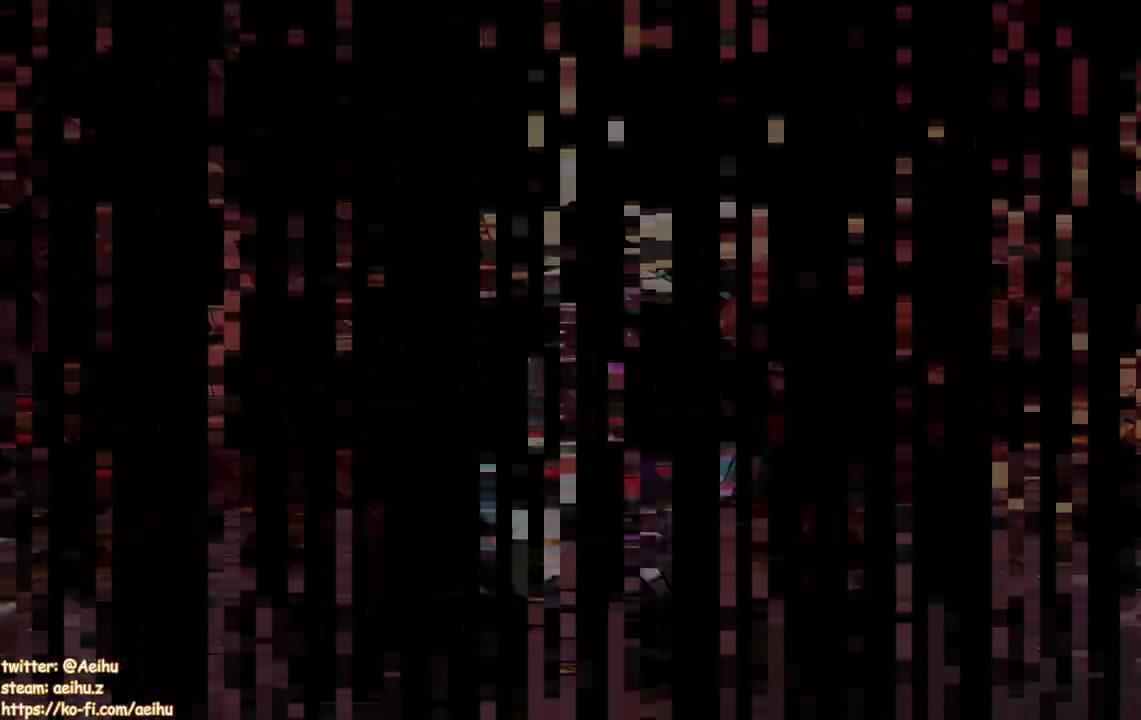
{"buttons": [], "events": []}
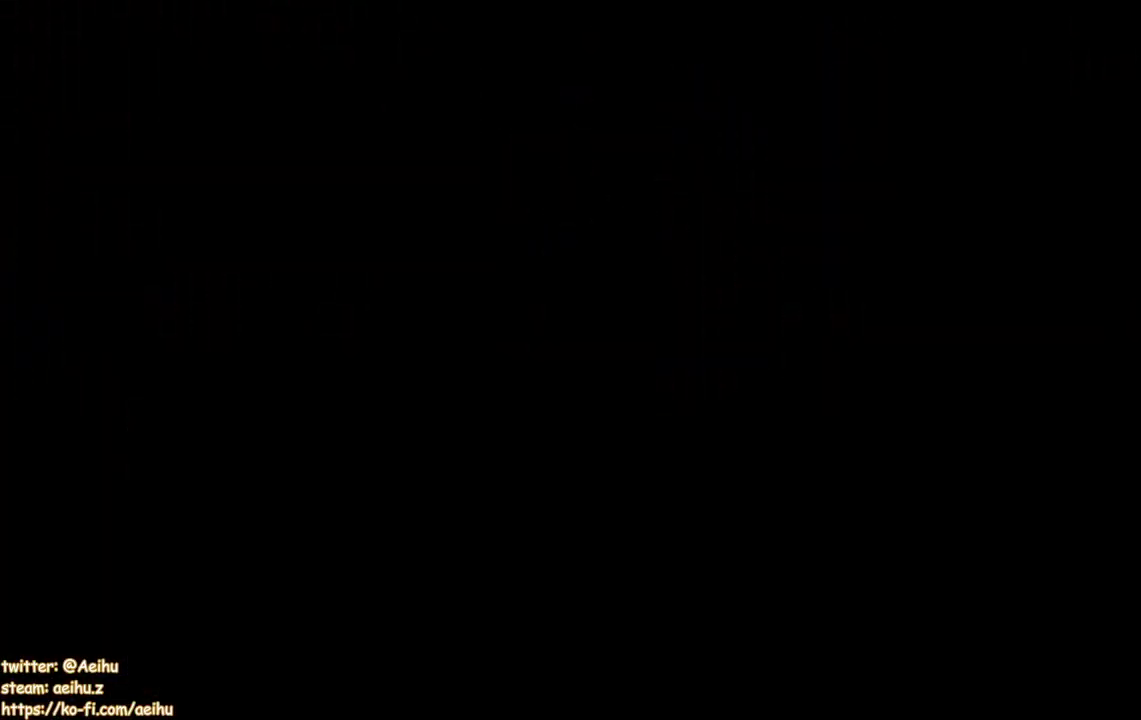
{"buttons": [], "events": []}
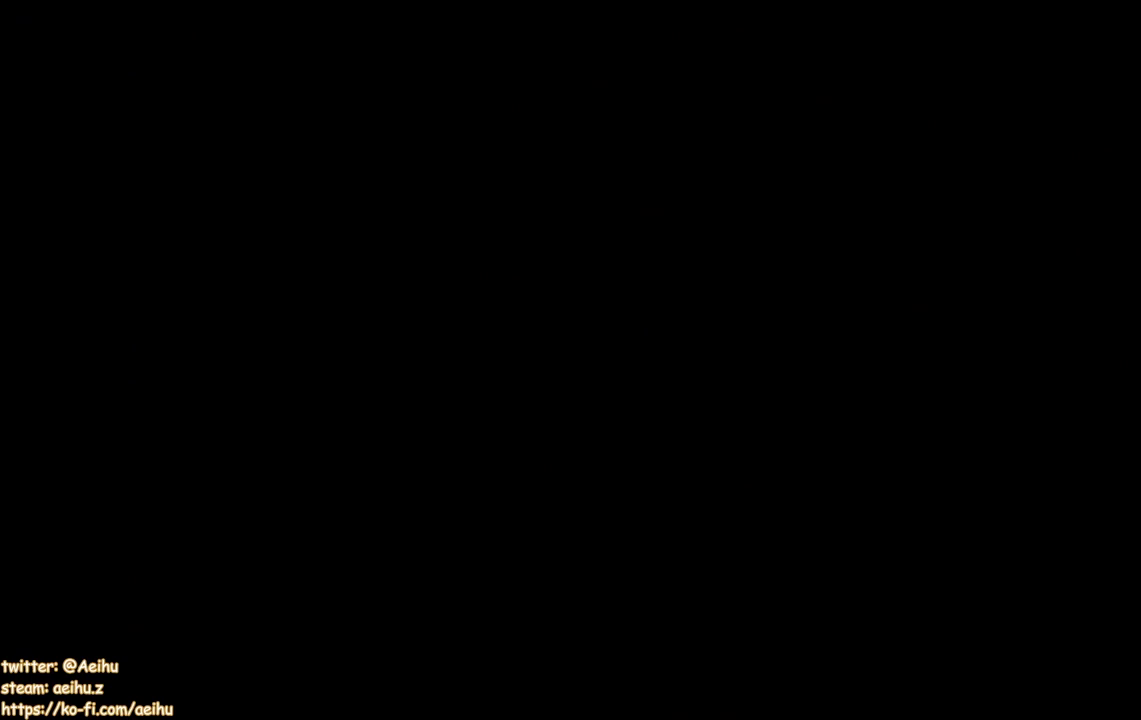
{"buttons": [], "events": []}
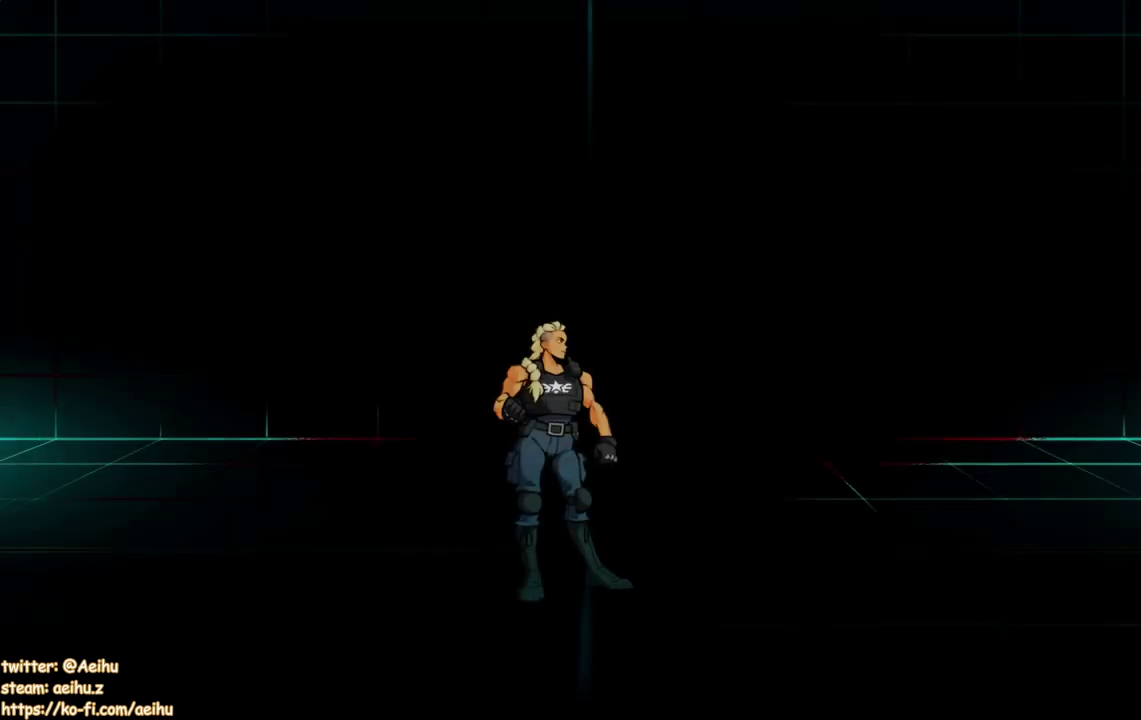
{"buttons": [], "events": []}
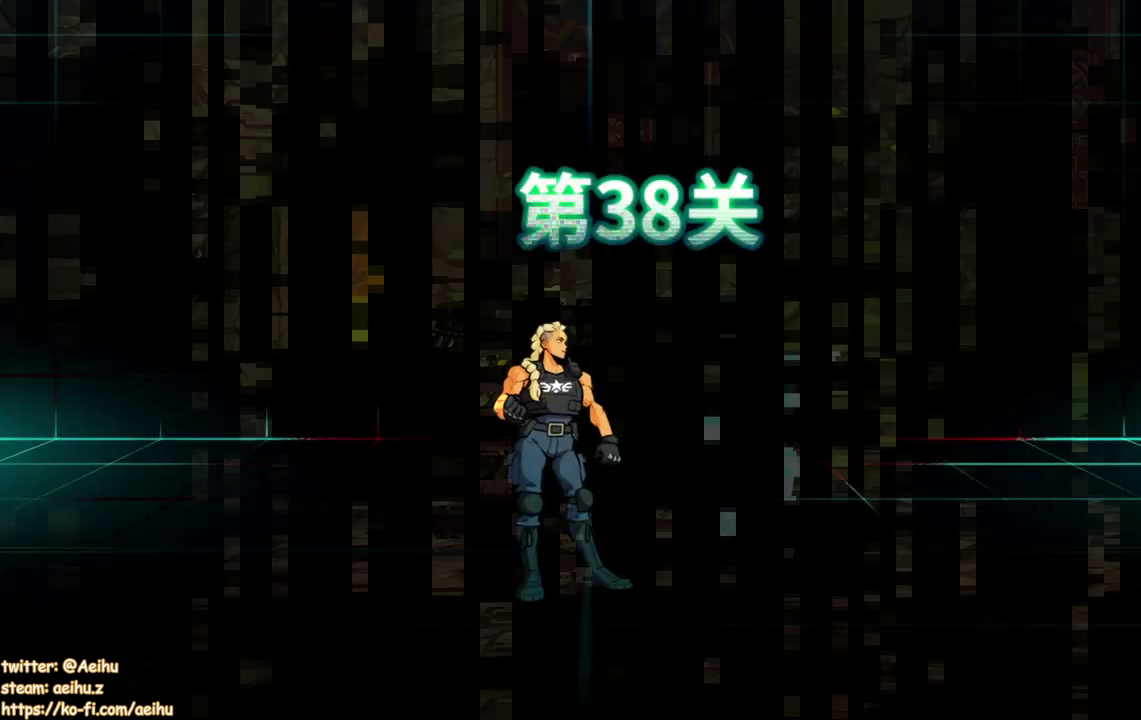
{"buttons": [], "events": []}
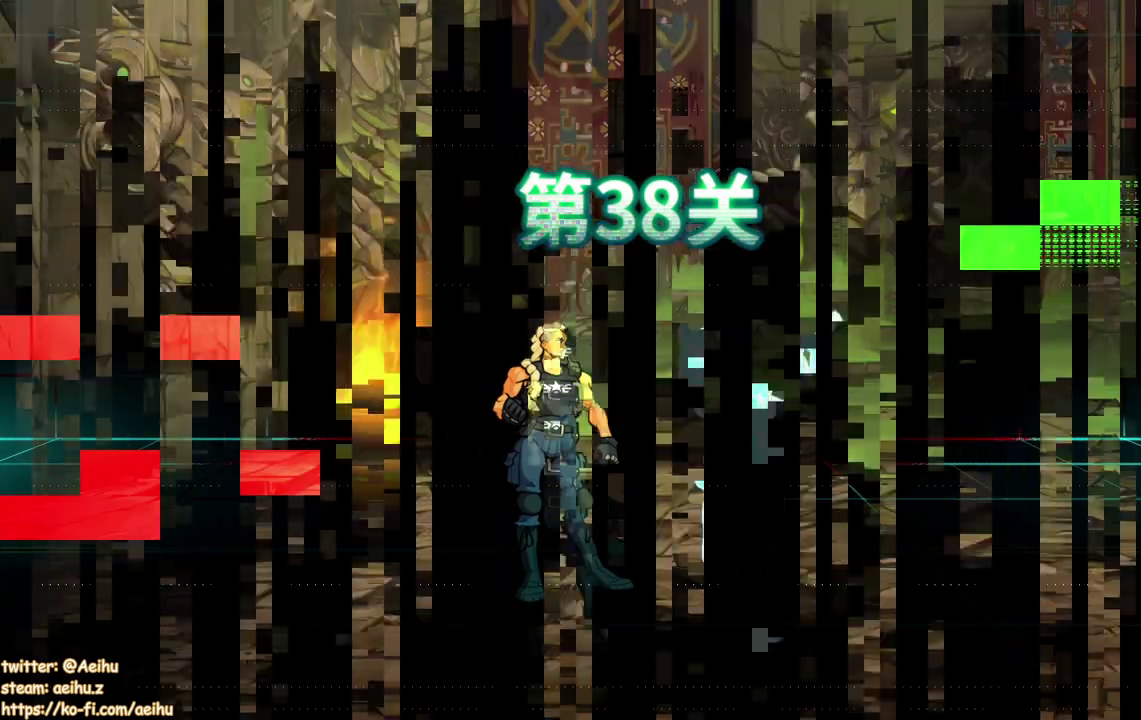
{"buttons": [], "events": []}
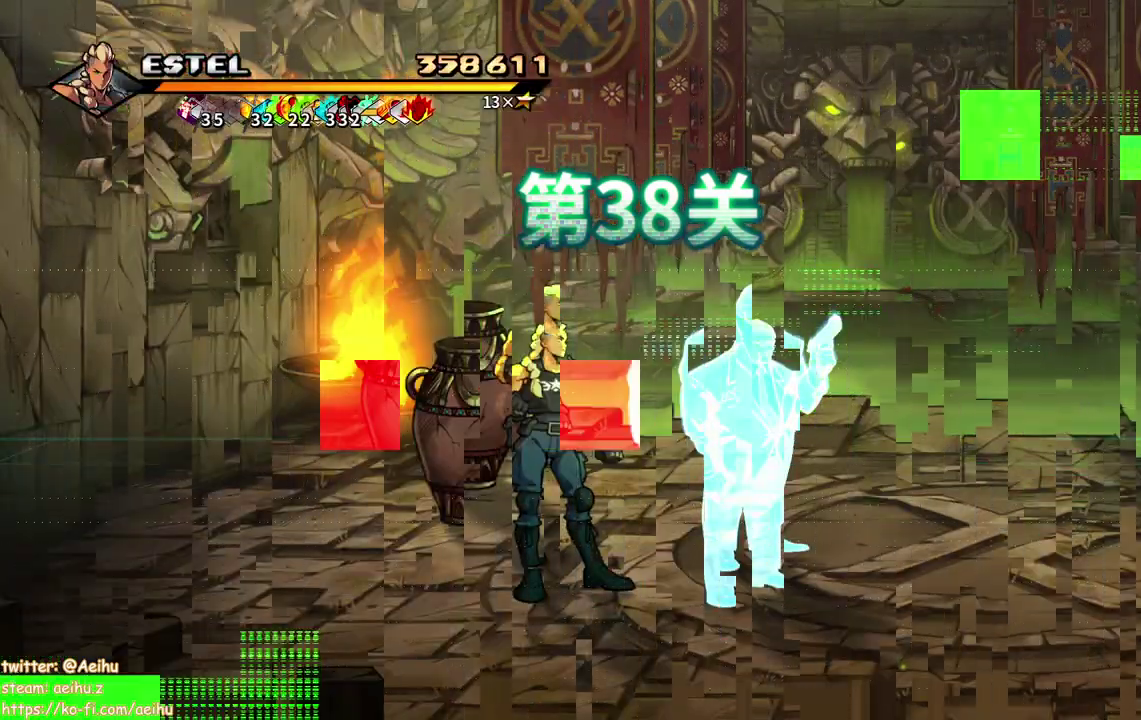
{"buttons": ["DPAD_UP"], "events": [[100, "DPAD_UP", "down"], [167, "DPAD_RIGHT", "down"], [283, "DPAD_RIGHT", "up"]]}
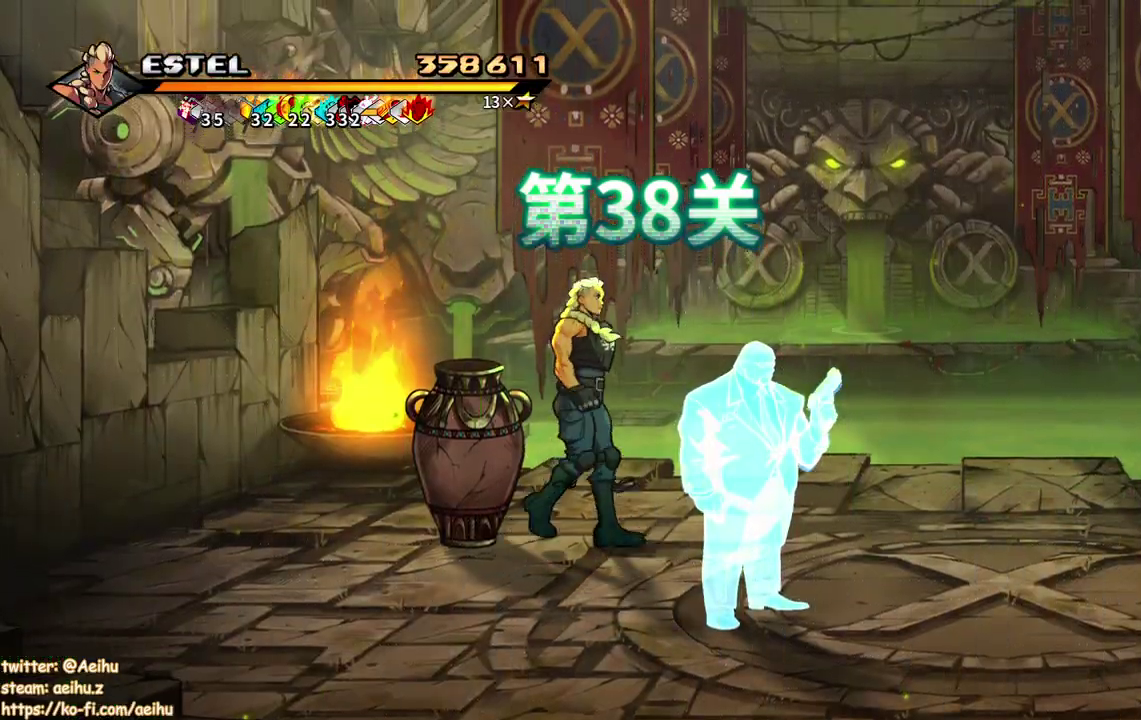
{"buttons": ["DPAD_DOWN", "DPAD_RIGHT"], "events": [[17, "DPAD_LEFT", "down"], [83, "DPAD_UP", "up"], [100, "DPAD_LEFT", "up"], [100, "SQUARE", "down"], [200, "SQUARE", "up"], [283, "DPAD_RIGHT", "down"], [317, "DPAD_DOWN", "down"]]}
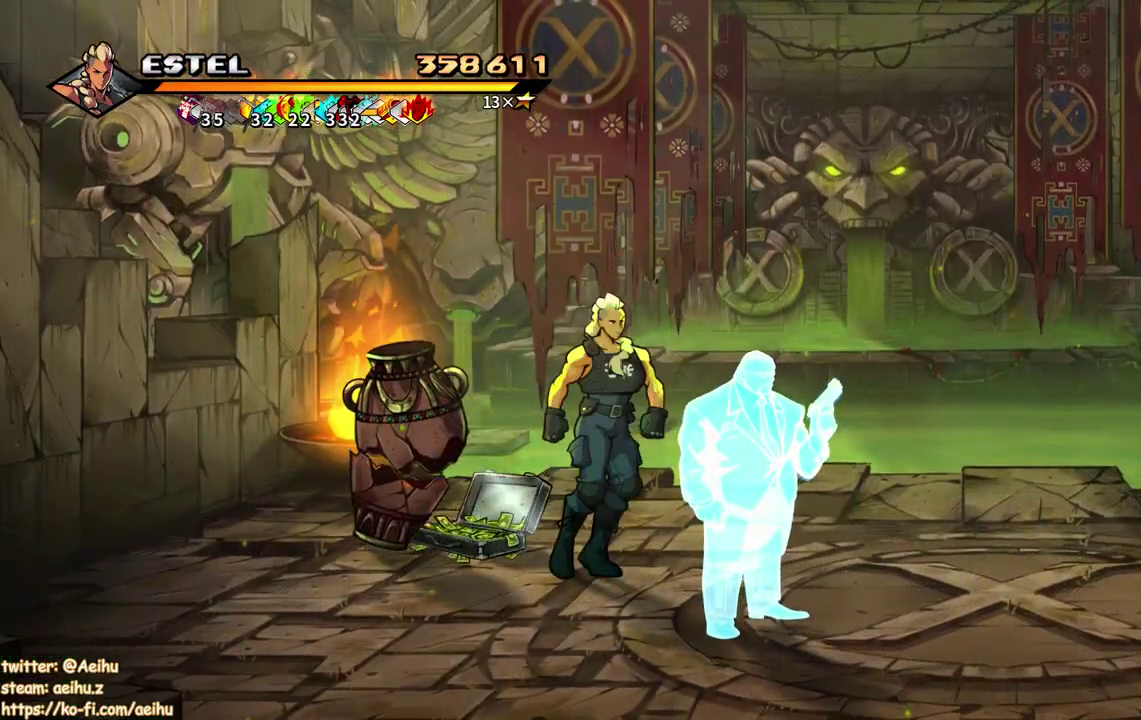
{"buttons": ["DPAD_LEFT"], "events": [[83, "DPAD_DOWN", "up"], [83, "DPAD_LEFT", "down"], [83, "DPAD_RIGHT", "up"], [183, "DPAD_UP", "down"], [467, "DPAD_UP", "up"]]}
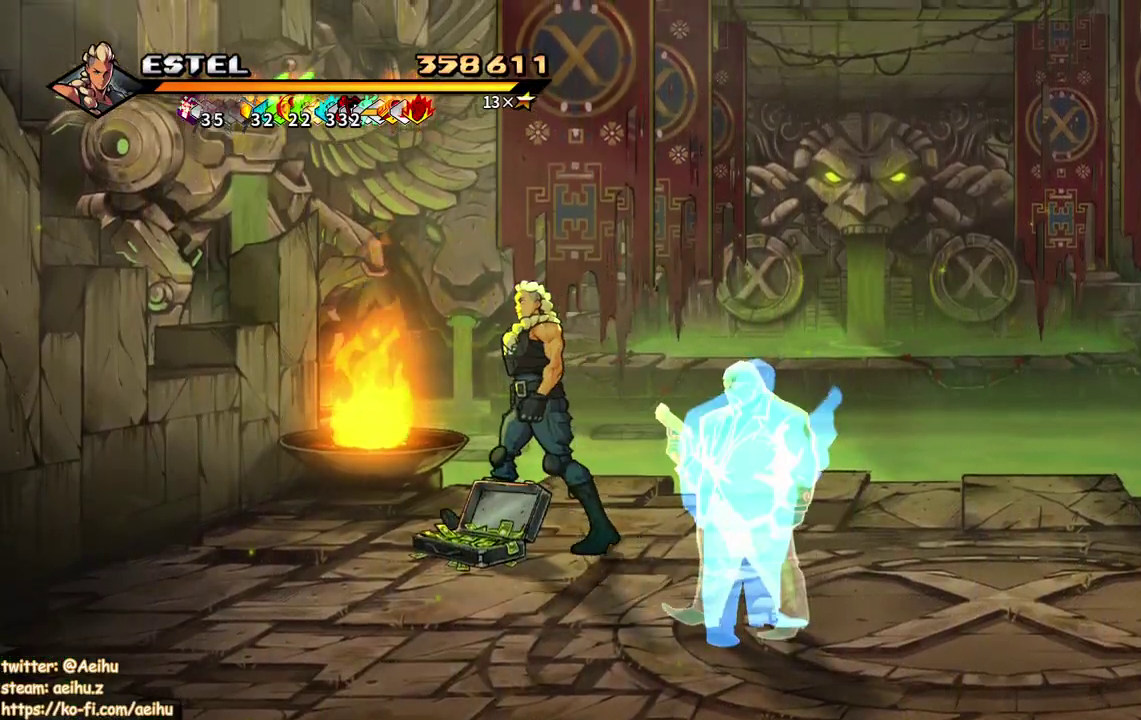
{"buttons": ["DPAD_DOWN", "DPAD_RIGHT"], "events": [[33, "DPAD_LEFT", "up"], [50, "CIRCLE", "down"], [200, "CIRCLE", "up"], [250, "DPAD_DOWN", "down"], [317, "DPAD_RIGHT", "down"]]}
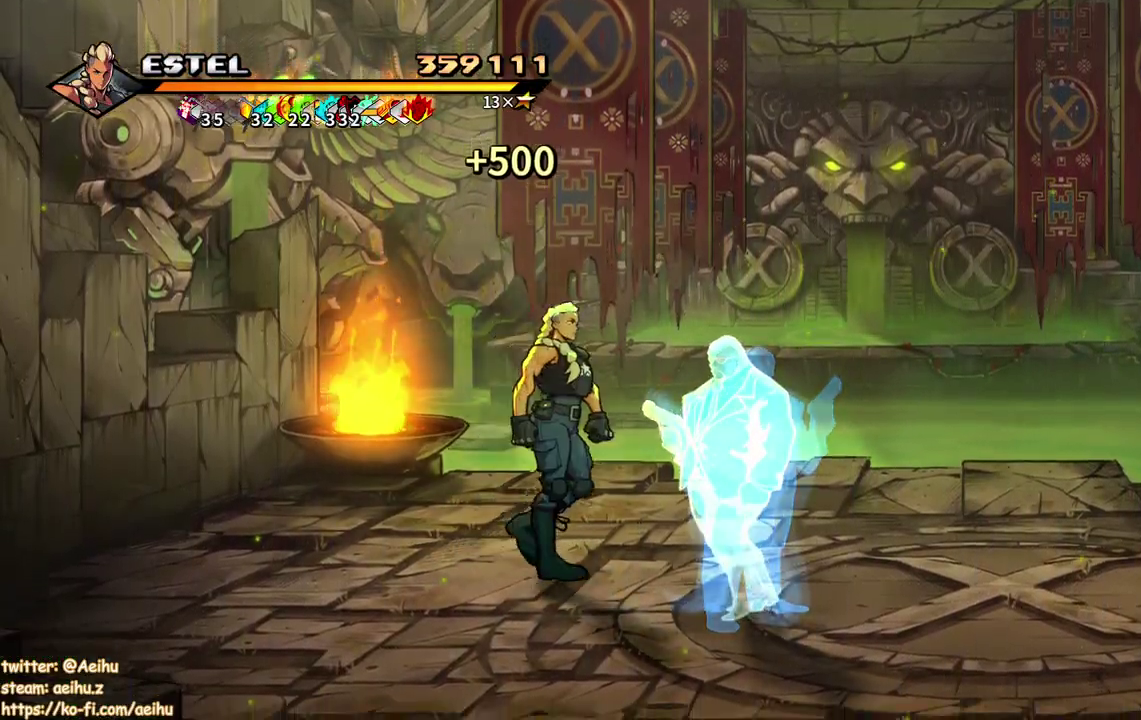
{"buttons": ["DPAD_DOWN", "DPAD_RIGHT"], "events": []}
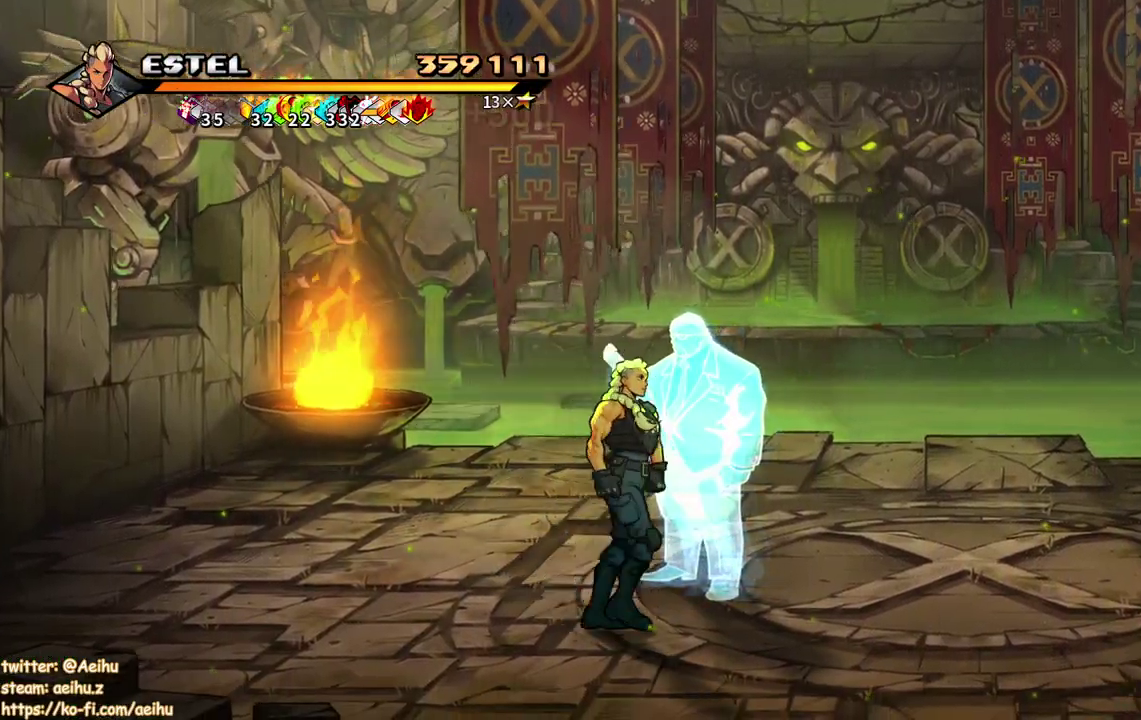
{"buttons": ["DPAD_UP", "DPAD_RIGHT"], "events": [[150, "DPAD_DOWN", "up"], [217, "DPAD_UP", "down"]]}
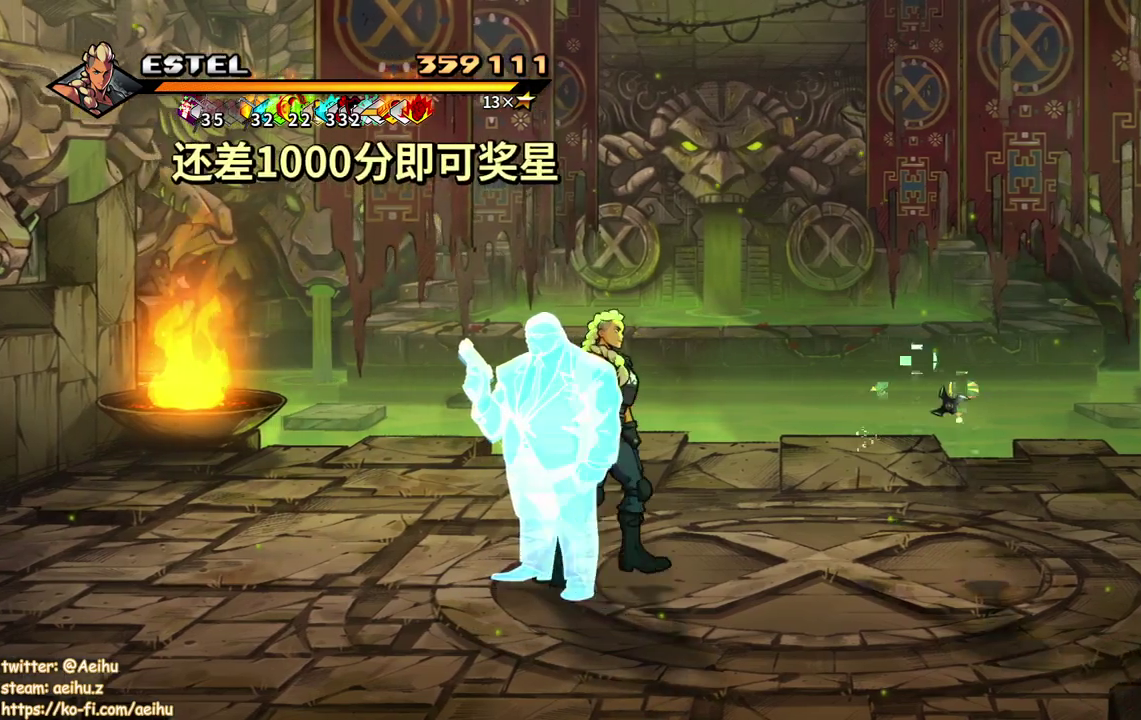
{"buttons": ["DPAD_RIGHT"], "events": [[117, "DPAD_UP", "up"]]}
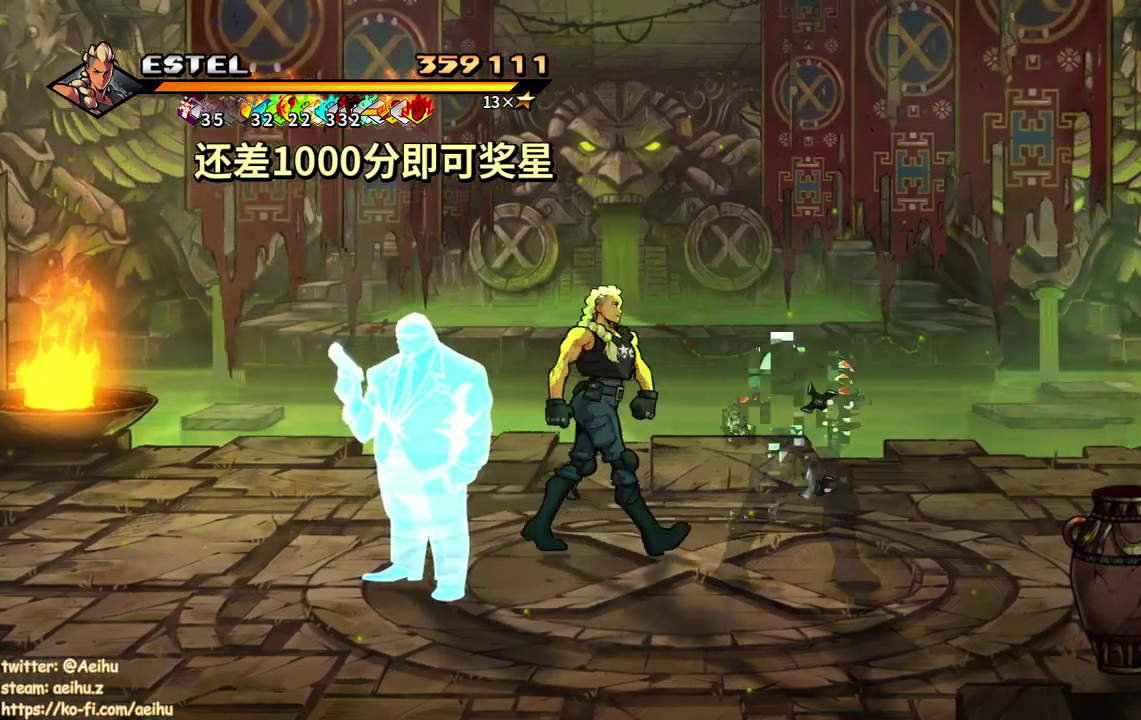
{"buttons": [], "events": [[83, "DPAD_DOWN", "down"], [250, "DPAD_DOWN", "up"], [250, "DPAD_RIGHT", "up"], [250, "SQUARE", "down"], [333, "SQUARE", "up"], [400, "SQUARE", "down"], [500, "SQUARE", "up"]]}
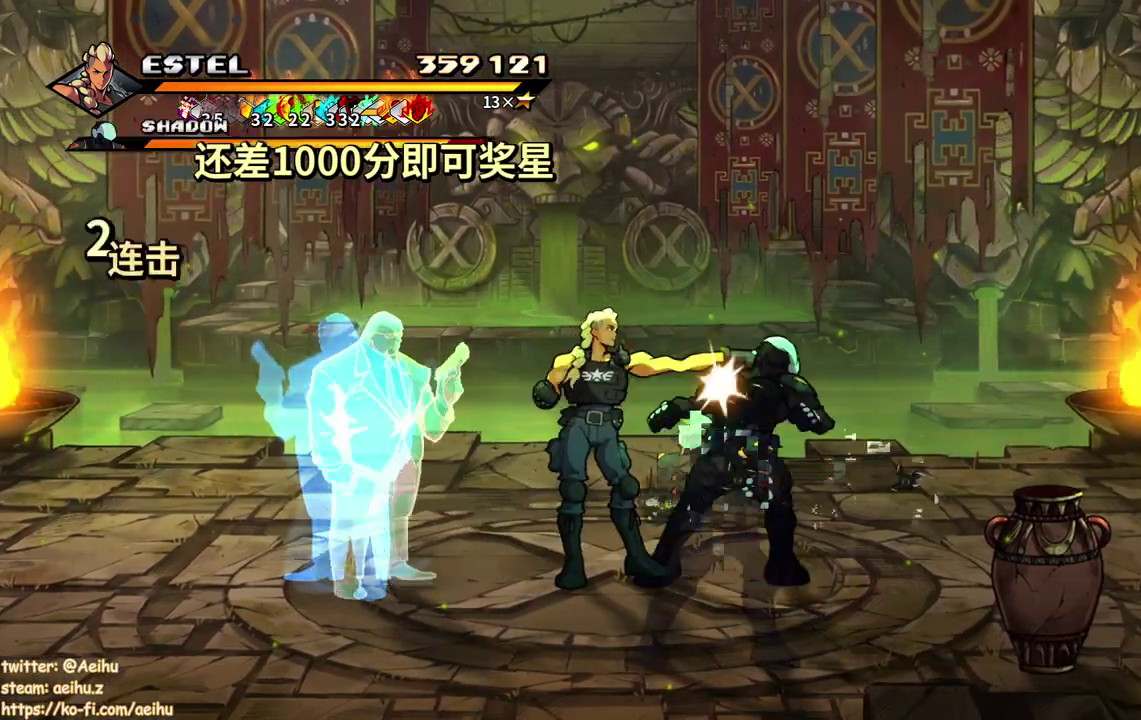
{"buttons": [], "events": [[50, "SQUARE", "down"], [300, "SQUARE", "up"], [350, "SQUARE", "down"], [467, "SQUARE", "up"]]}
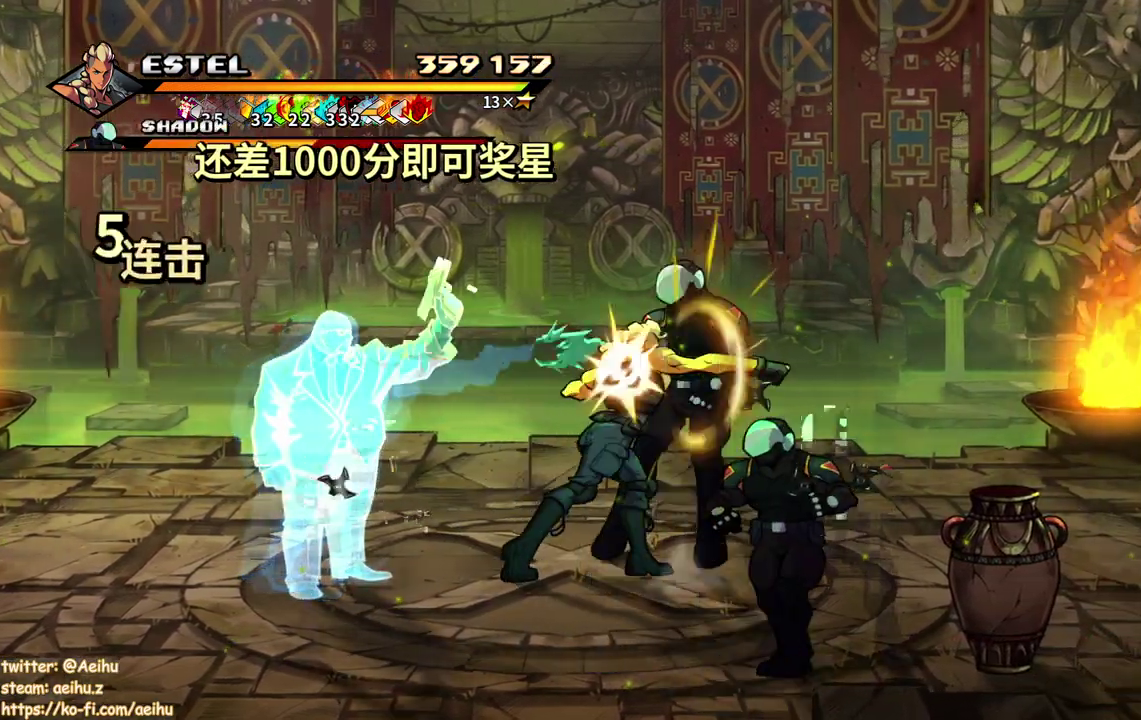
{"buttons": [], "events": [[17, "SQUARE", "down"], [117, "SQUARE", "up"], [200, "SQUARE", "down"], [283, "SQUARE", "up"], [333, "SQUARE", "down"], [450, "SQUARE", "up"]]}
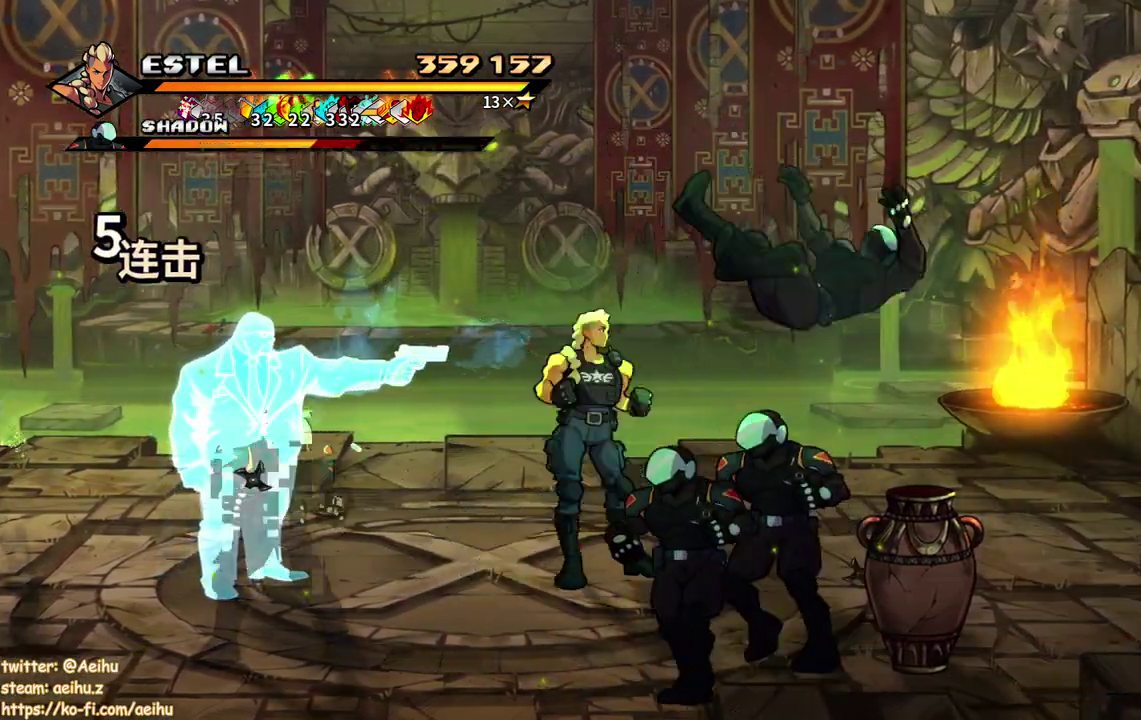
{"buttons": ["DPAD_DOWN"], "events": [[83, "DPAD_DOWN", "down"]]}
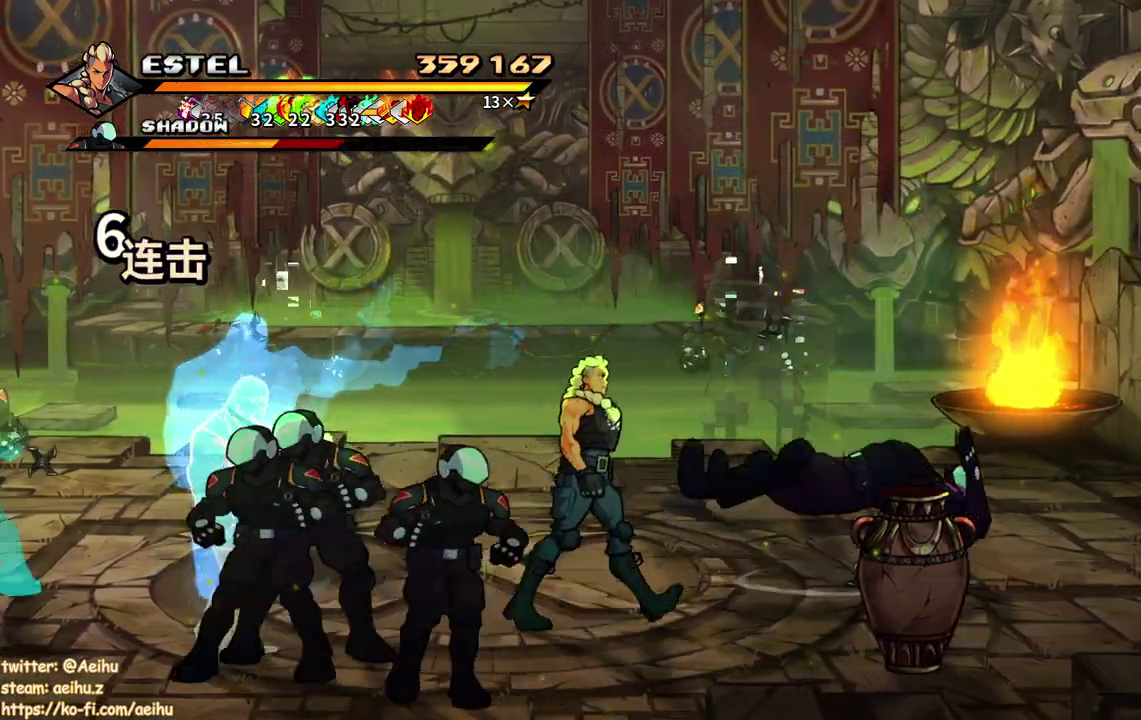
{"buttons": ["SQUARE", "DPAD_LEFT"], "events": [[67, "DPAD_LEFT", "down"], [117, "DPAD_DOWN", "up"], [267, "DPAD_LEFT", "up"], [317, "DPAD_LEFT", "down"], [500, "SQUARE", "down"]]}
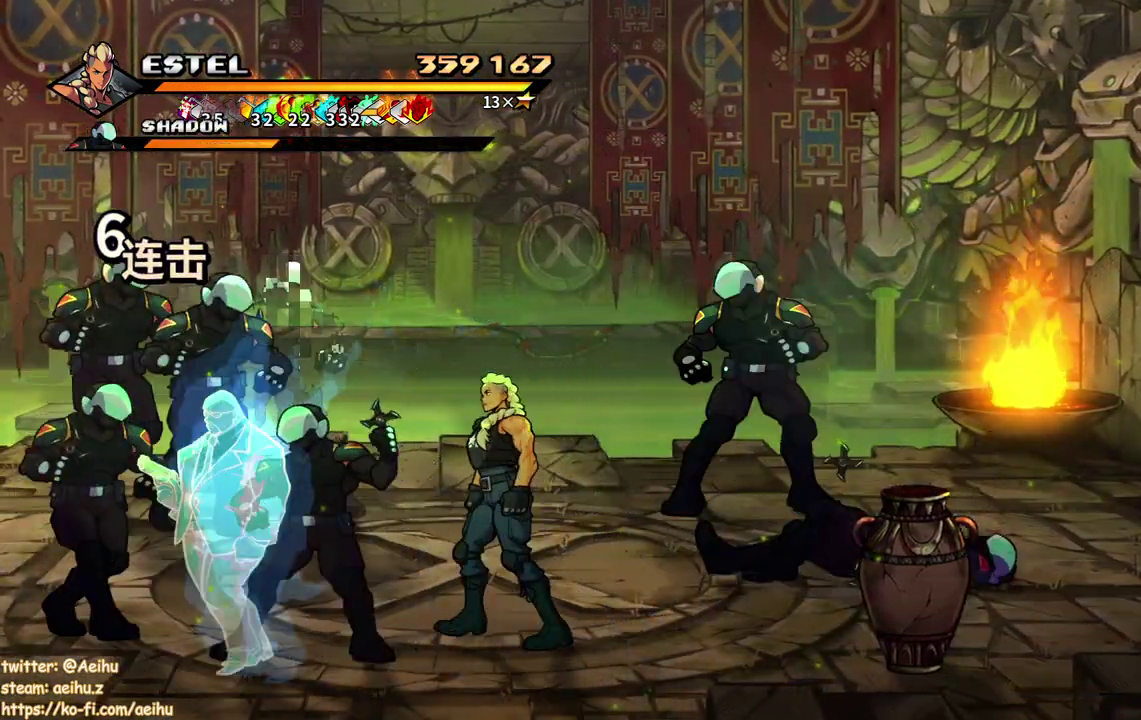
{"buttons": ["SQUARE", "DPAD_LEFT"], "events": []}
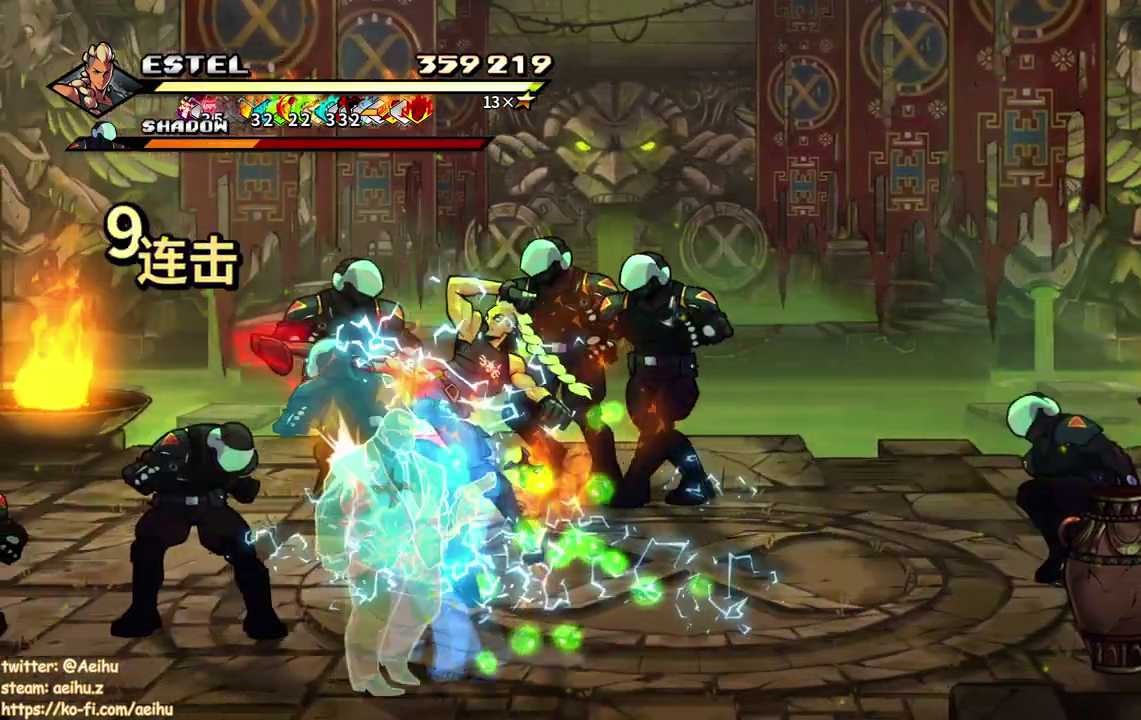
{"buttons": ["SQUARE", "DPAD_LEFT"], "events": []}
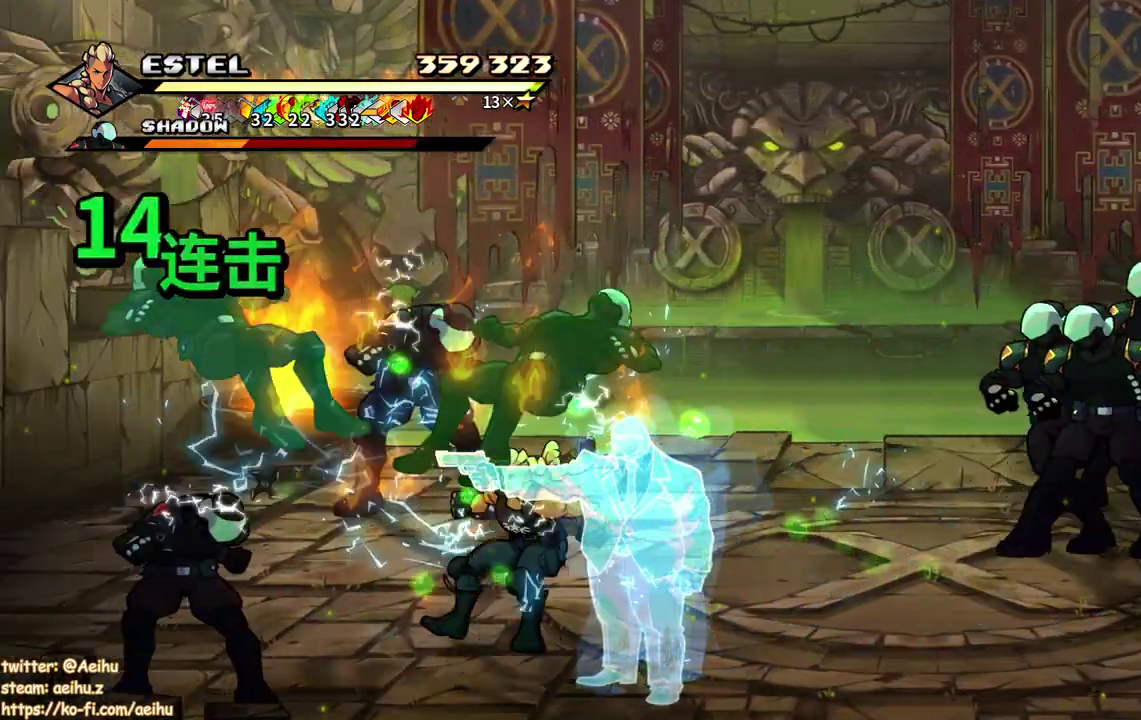
{"buttons": ["SQUARE", "DPAD_LEFT"], "events": [[100, "SQUARE", "up"], [183, "SQUARE", "down"], [250, "DPAD_LEFT", "up"], [250, "SQUARE", "up"], [317, "SQUARE", "down"], [333, "DPAD_LEFT", "down"], [417, "SQUARE", "up"], [483, "SQUARE", "down"]]}
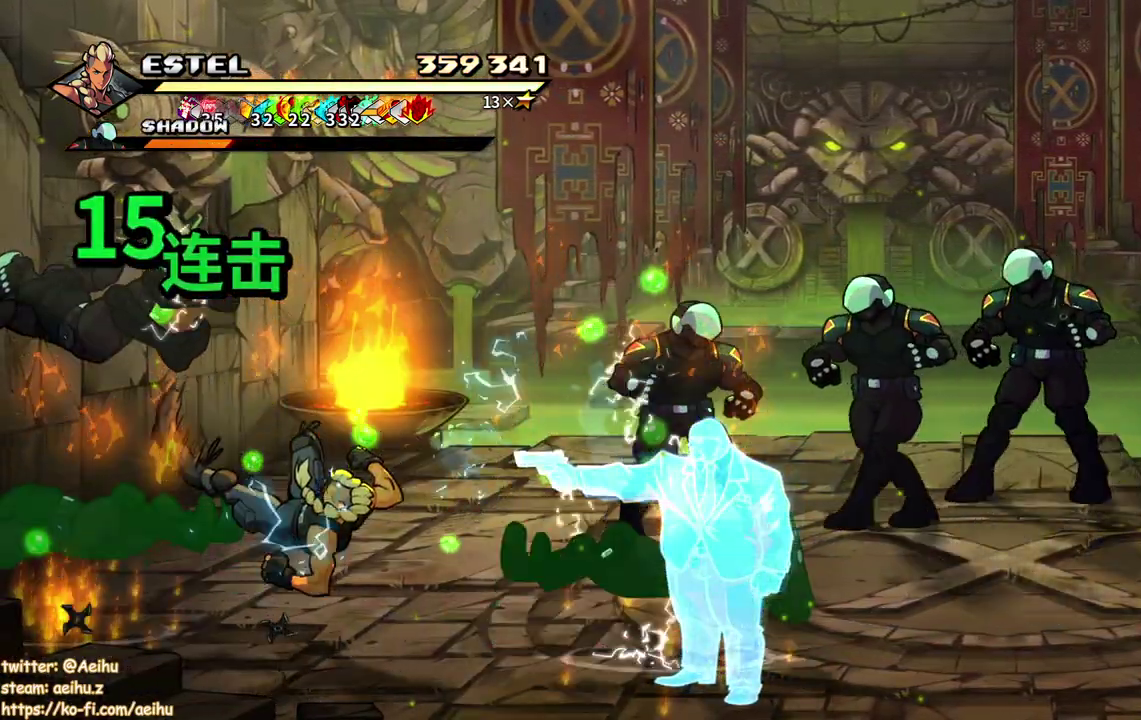
{"buttons": ["SQUARE", "DPAD_LEFT"], "events": [[67, "SQUARE", "up"], [117, "SQUARE", "down"], [217, "DPAD_LEFT", "up"], [217, "SQUARE", "up"], [267, "DPAD_LEFT", "down"], [283, "SQUARE", "down"]]}